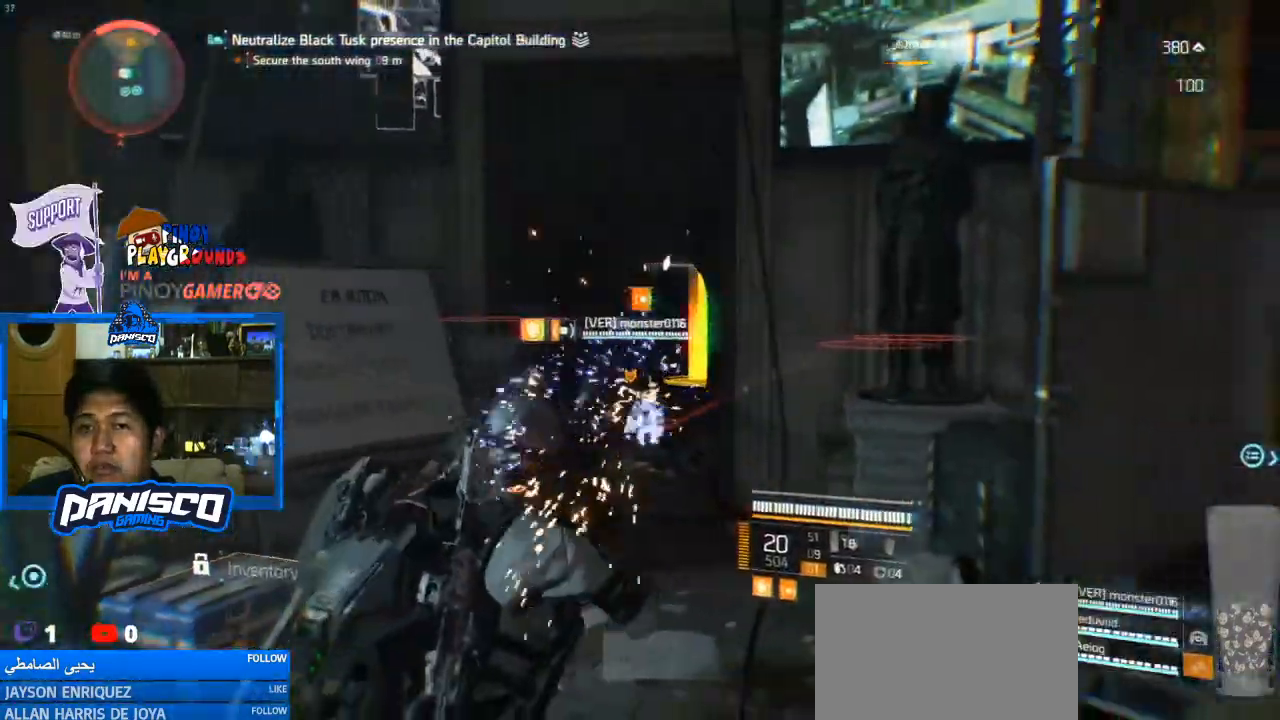
Gameplay with keyboard and mouse; each line is a JSON object with the keys and mouse buttons held at the frame after it. "events" lists presses ("down") and releases ("up") of "1", "2", "3", "4", "5", "a", "alt", "c", "caps_lock", "ctrl", "d", "e", "f", "g", "q", "r", "s", "shift", "space", "t", "tab", "v", "w", "x", "z", "mouse_left", "mouse_wheel" and "mouse_right" between this image and that frame as [ms after this image, input, new state], when the widget could be followed in between. "mouse_left", "mouse_wheel", "mouse_right" = the "left", "wheel", "right" buttons of the "mouse" list. No other keys are recorded. "wheel" means that the mouse wheel is clicked or scrolled. Not read: mouse_move.
{"keys": ["a", "s"], "mouse": ["right"], "events": [[33, "mouse_right", "down"], [167, "d", "up"], [500, "a", "down"]]}
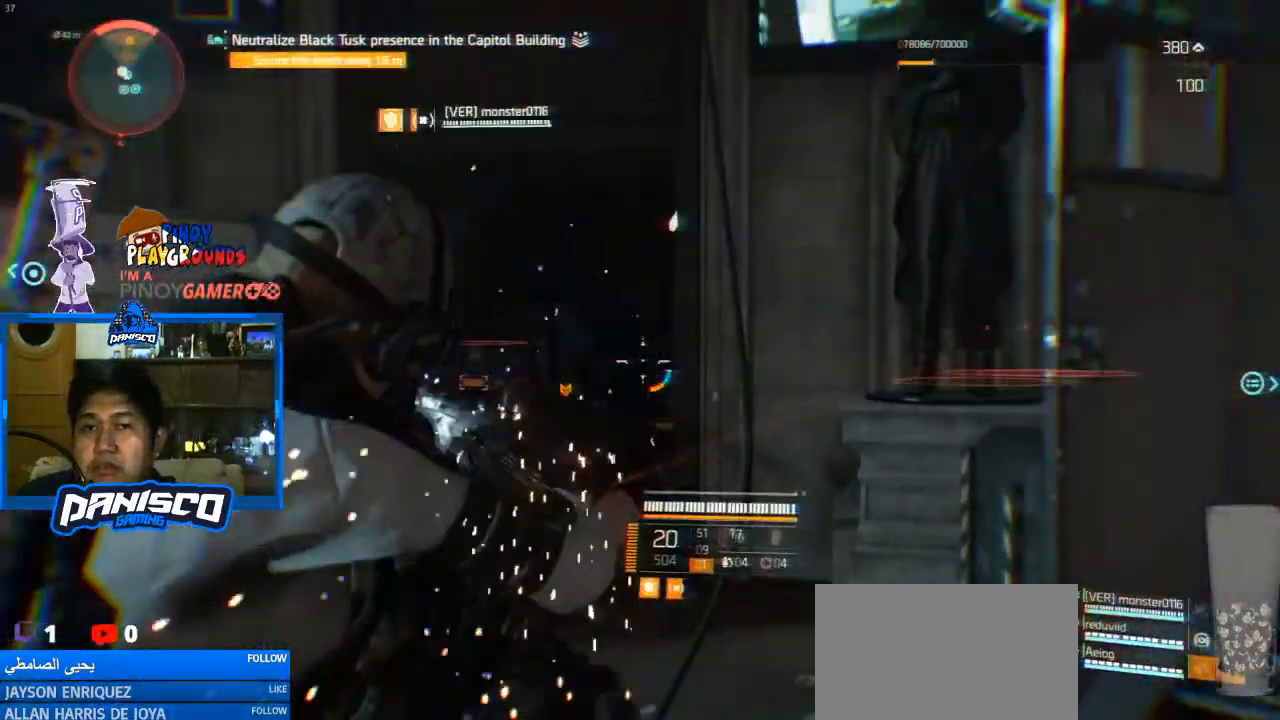
{"keys": ["a"], "mouse": [], "events": [[267, "mouse_right", "up"], [500, "s", "up"]]}
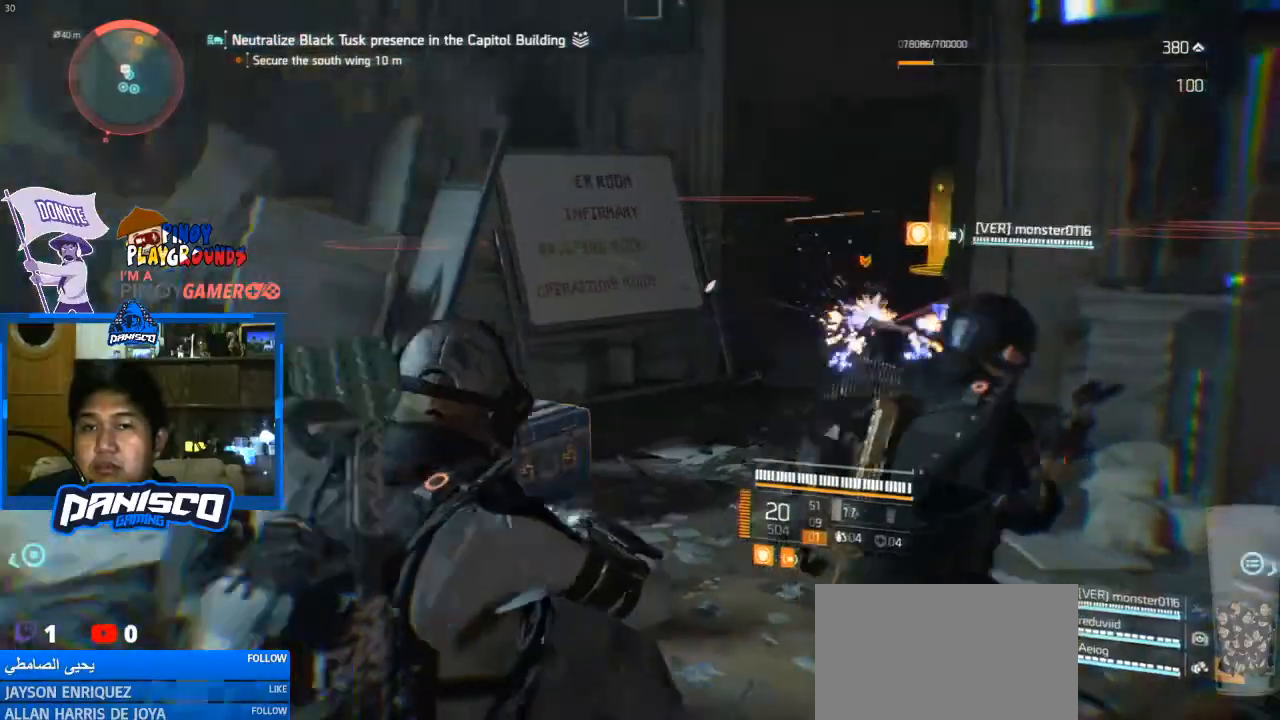
{"keys": ["a", "w"], "mouse": [], "events": [[33, "r", "down"], [200, "r", "up"], [333, "w", "down"]]}
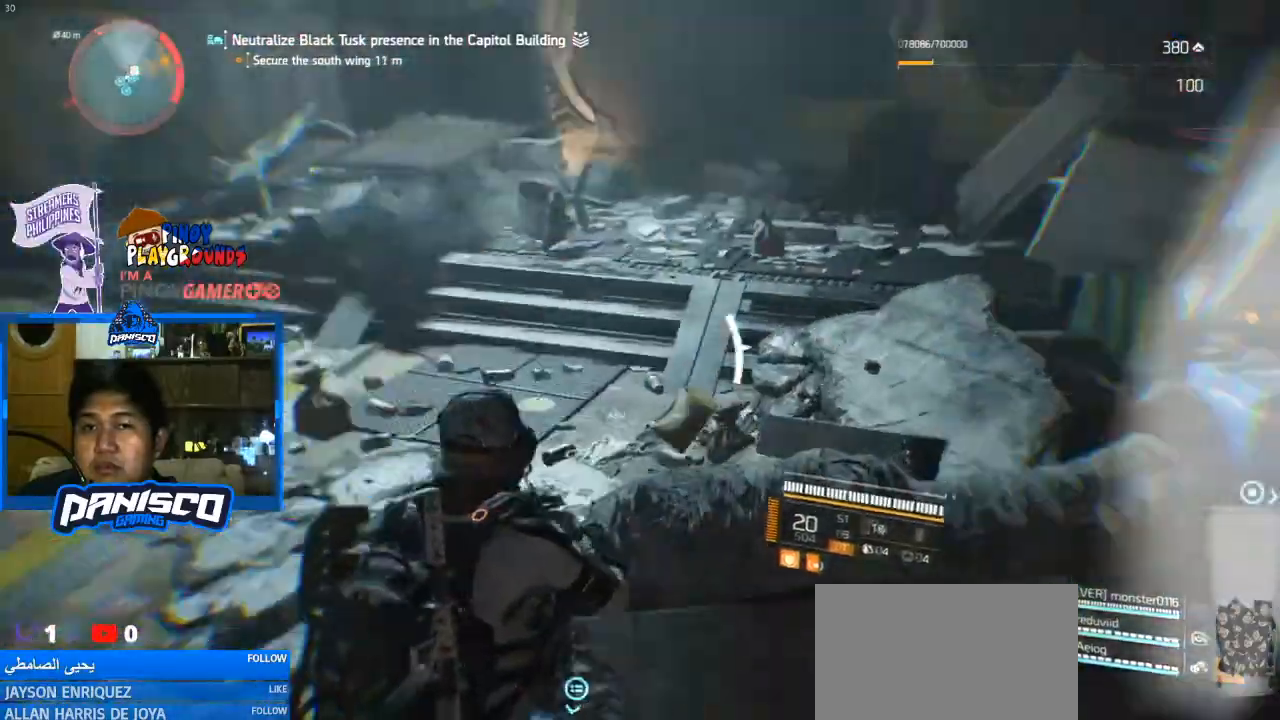
{"keys": ["w"], "mouse": [], "events": [[67, "a", "up"], [300, "shift", "down"], [433, "shift", "up"]]}
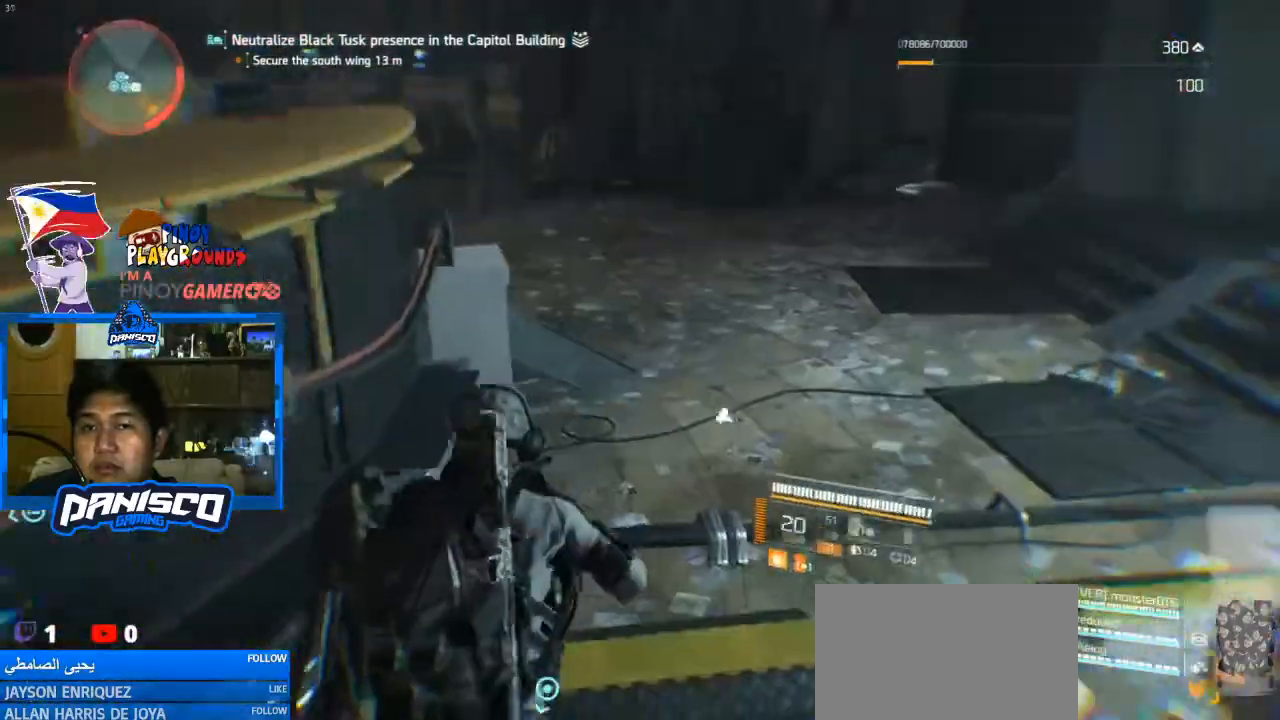
{"keys": ["d", "w"], "mouse": [], "events": [[167, "d", "down"]]}
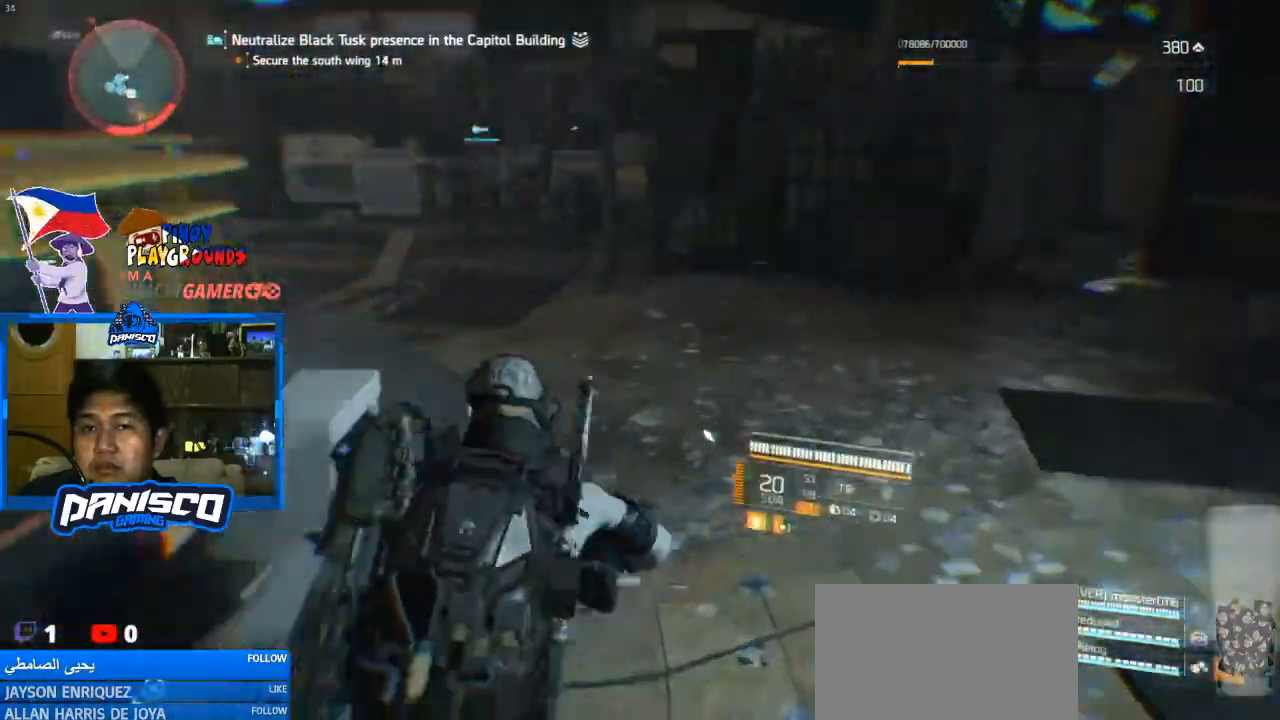
{"keys": ["d", "w"], "mouse": [], "events": []}
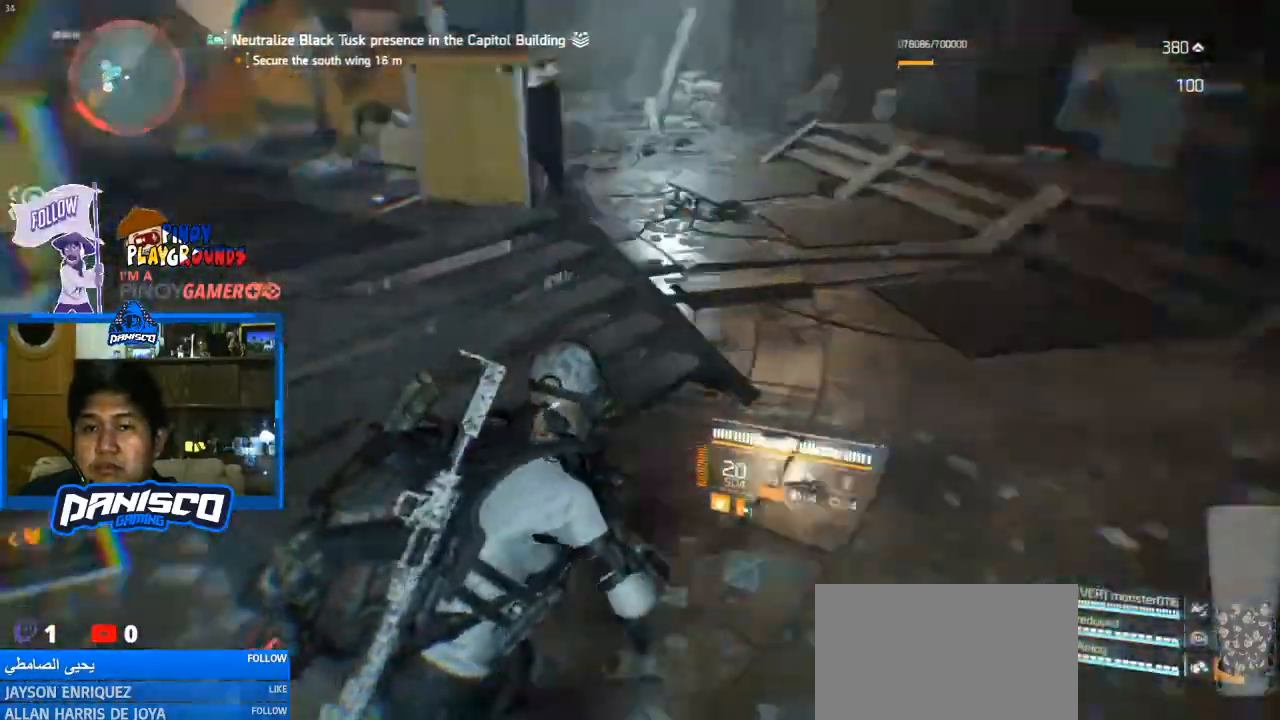
{"keys": ["d", "w"], "mouse": [], "events": []}
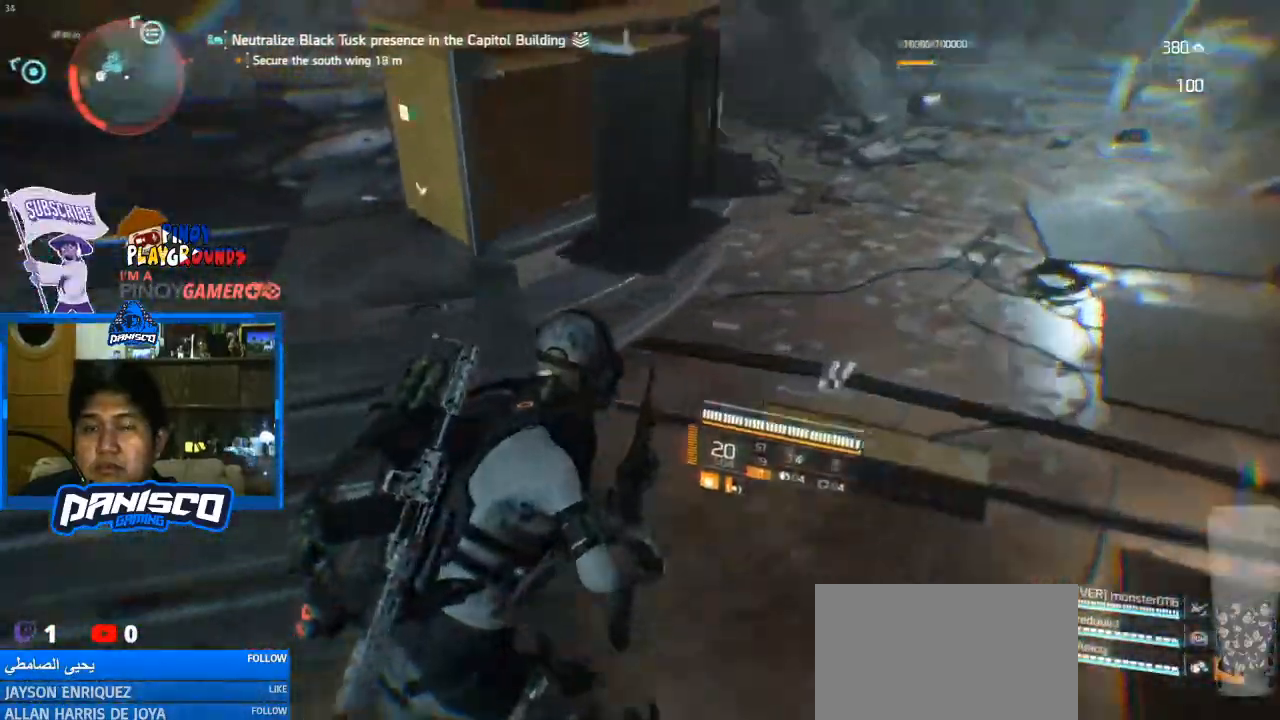
{"keys": ["d", "w"], "mouse": [], "events": []}
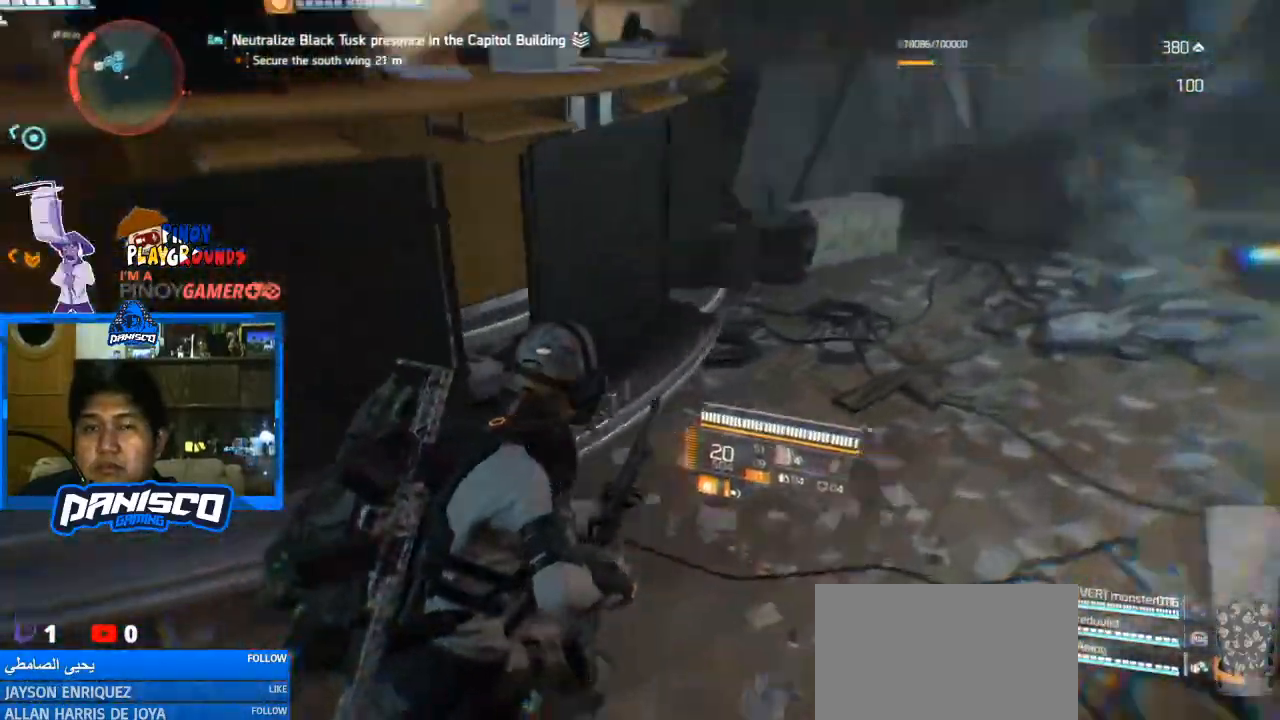
{"keys": [], "mouse": [], "events": [[33, "d", "up"], [33, "space", "down"], [100, "w", "up"], [167, "space", "up"]]}
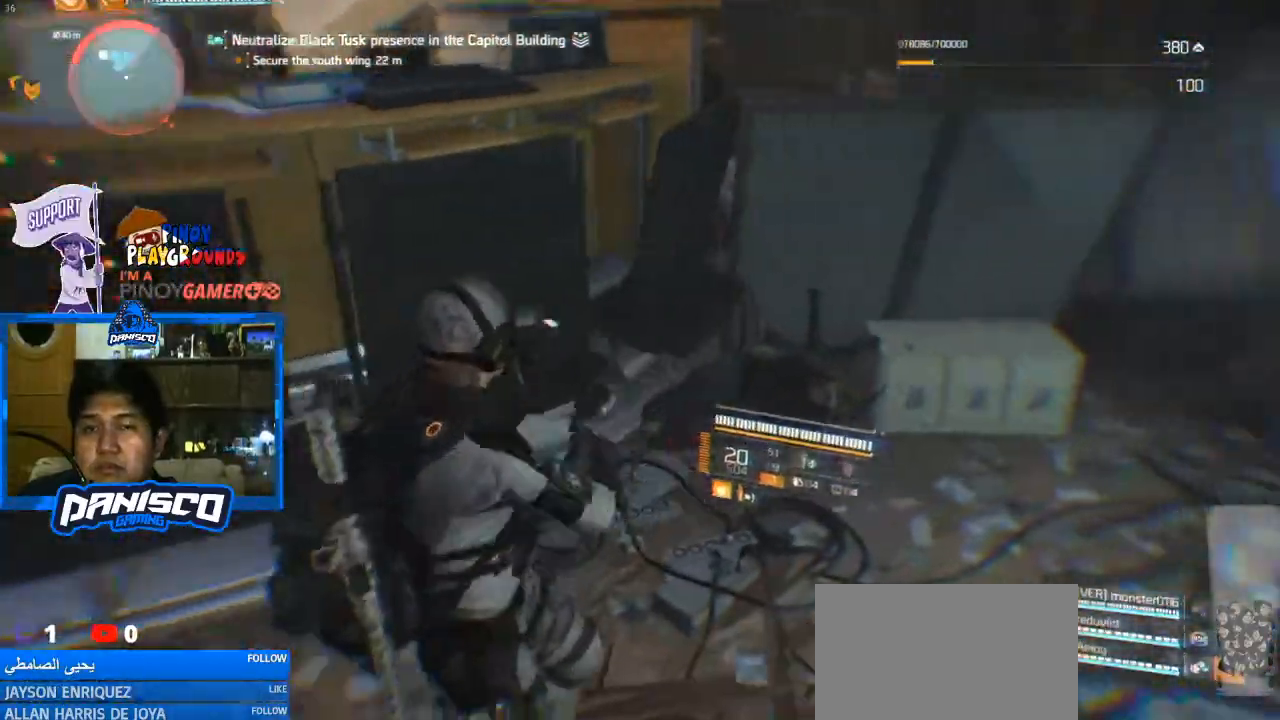
{"keys": ["space", "w"], "mouse": [], "events": [[167, "a", "down"], [400, "w", "down"], [433, "a", "up"], [433, "space", "down"]]}
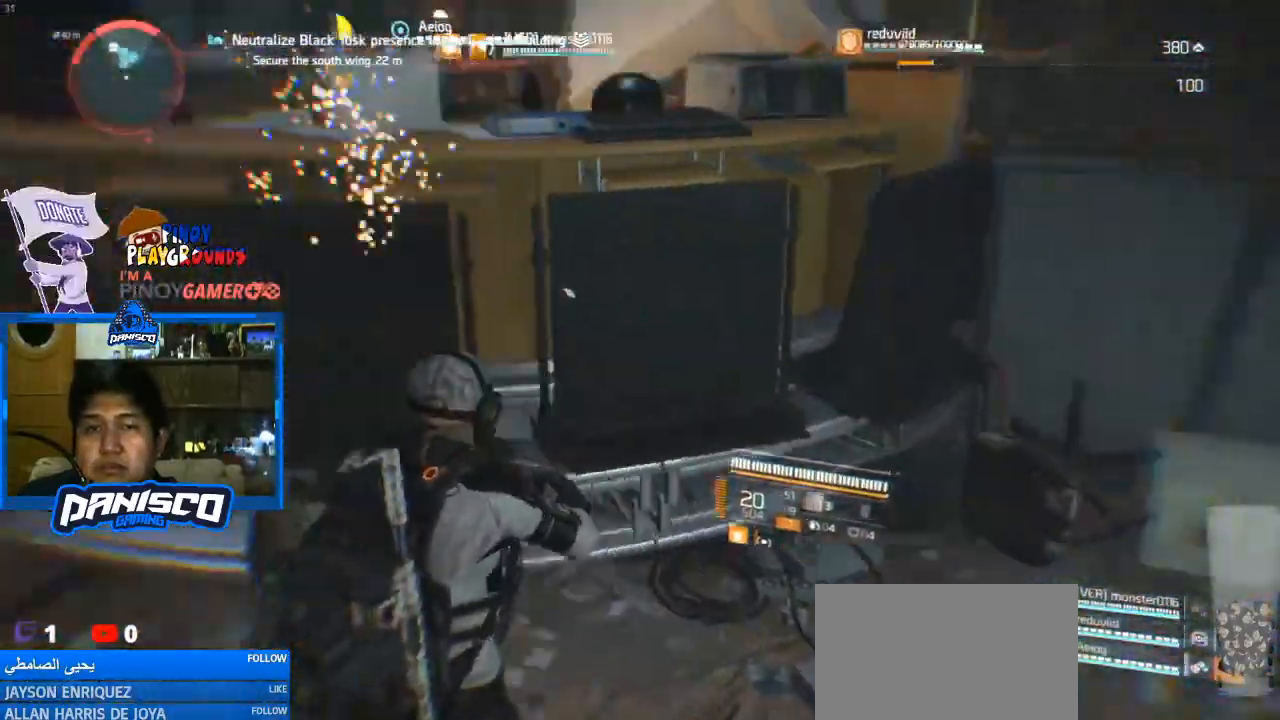
{"keys": ["a"], "mouse": [], "events": [[133, "space", "up"], [167, "w", "up"], [433, "a", "down"]]}
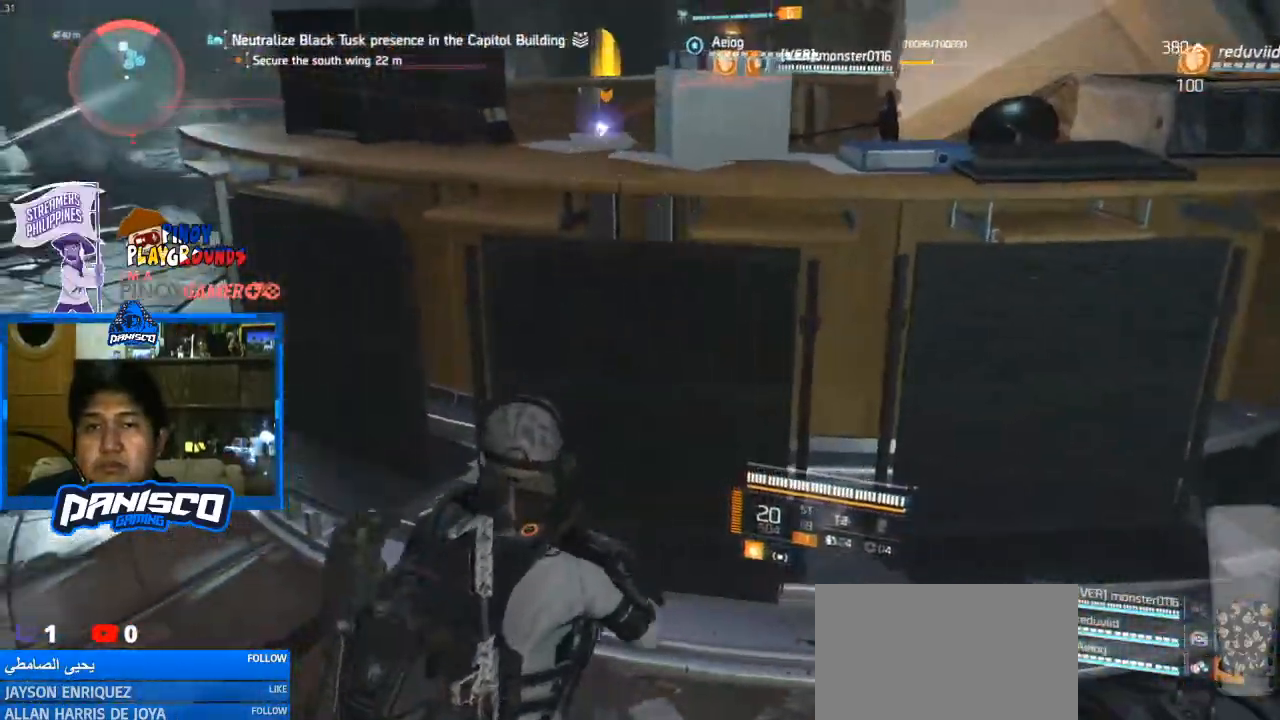
{"keys": ["a"], "mouse": [], "events": []}
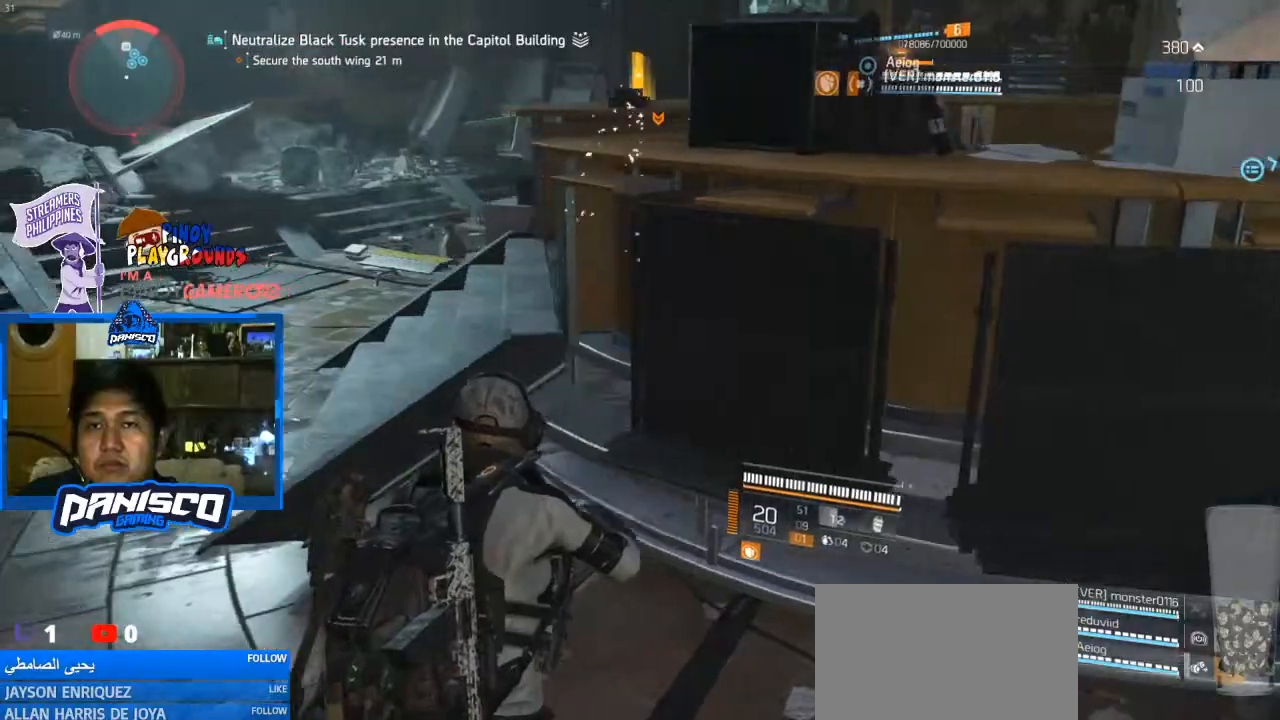
{"keys": ["a", "w"], "mouse": [], "events": [[67, "w", "down"]]}
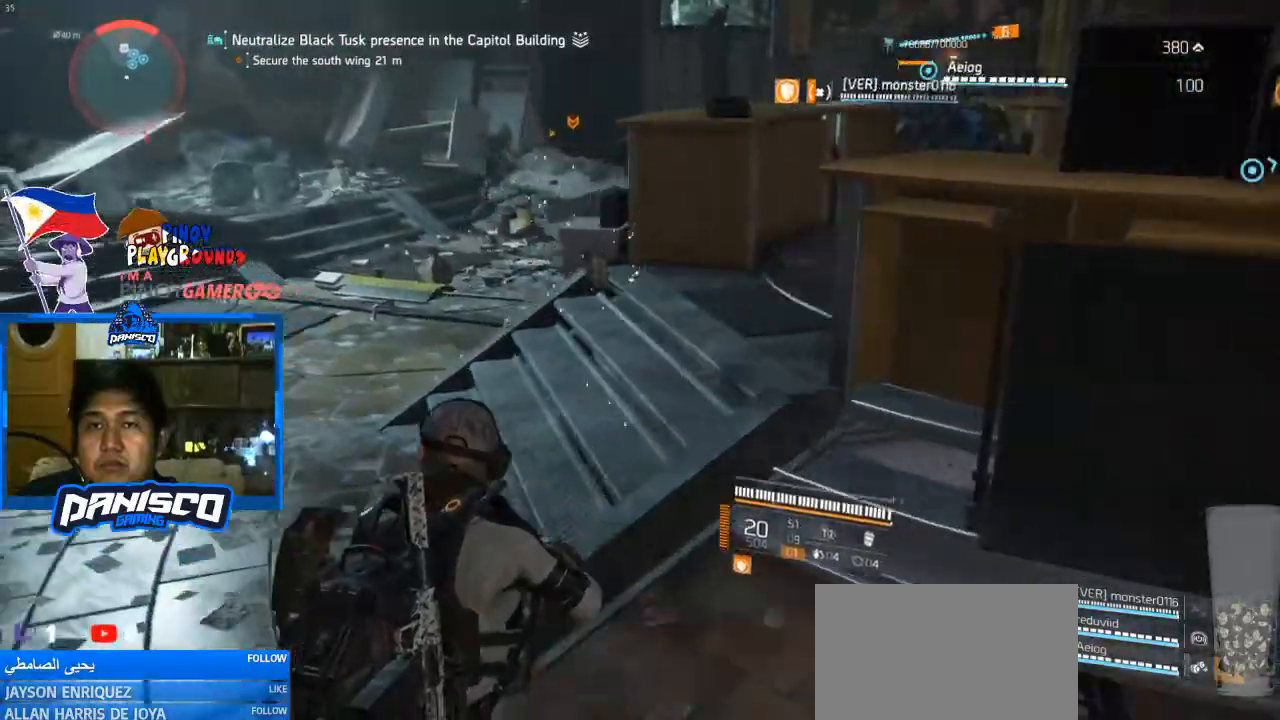
{"keys": ["w"], "mouse": [], "events": [[33, "a", "up"], [233, "shift", "down"], [400, "shift", "up"]]}
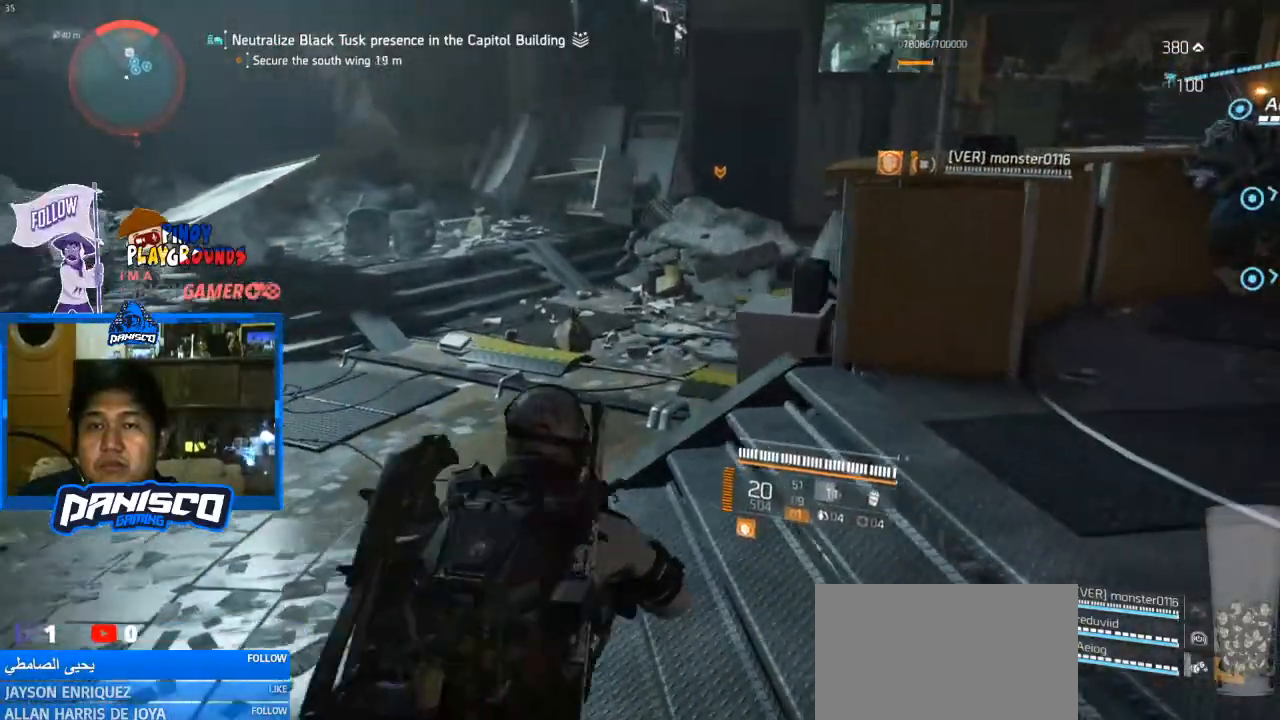
{"keys": ["w"], "mouse": [], "events": []}
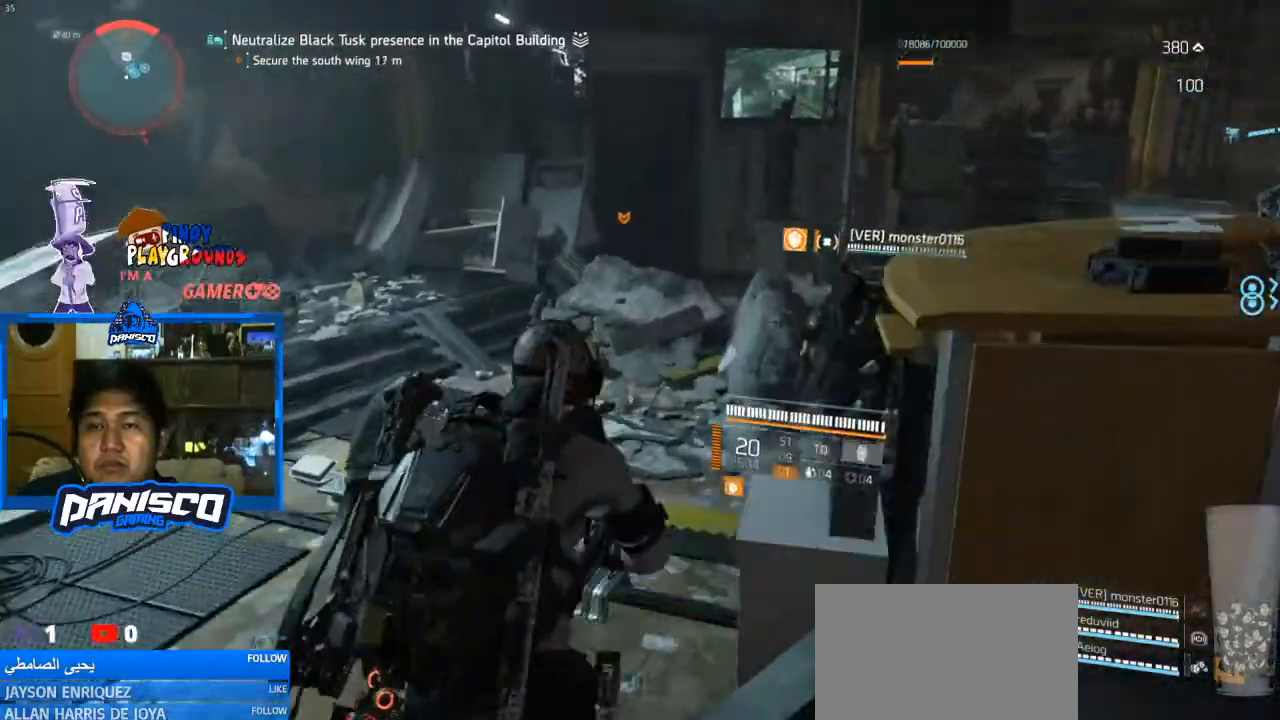
{"keys": ["w"], "mouse": [], "events": [[200, "d", "down"], [333, "d", "up"]]}
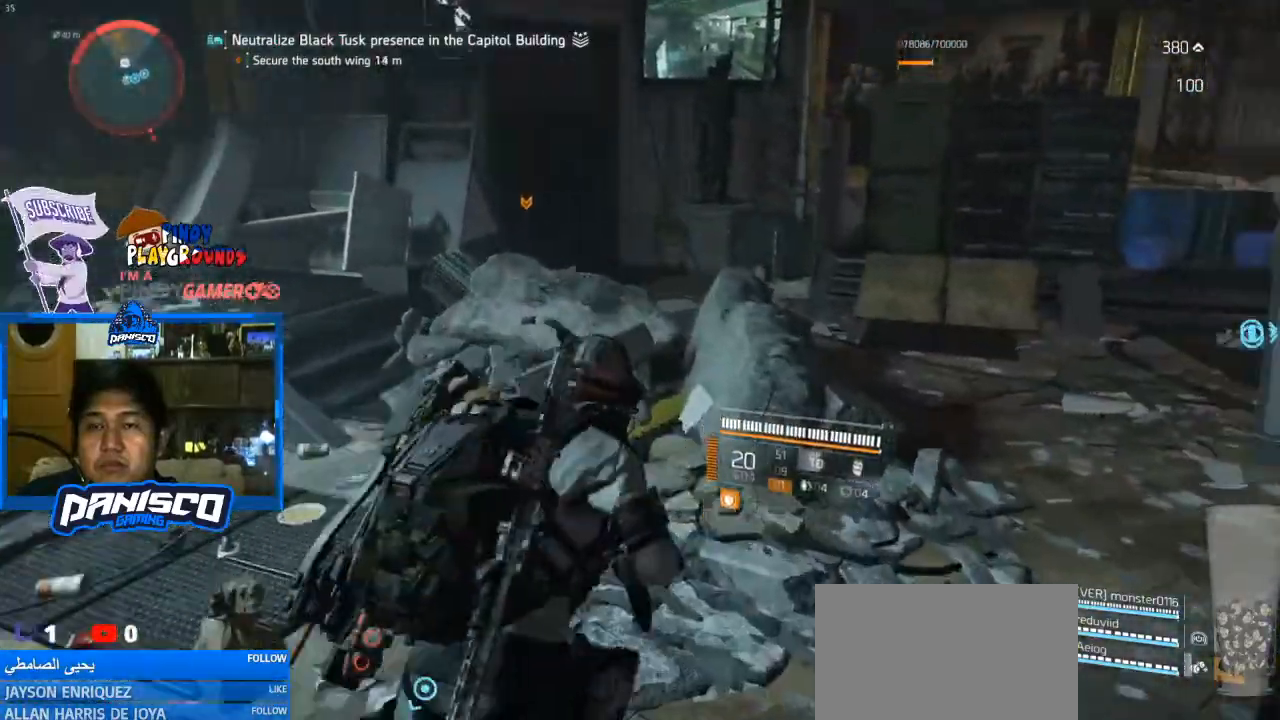
{"keys": ["d"], "mouse": [], "events": [[33, "d", "down"], [167, "w", "up"]]}
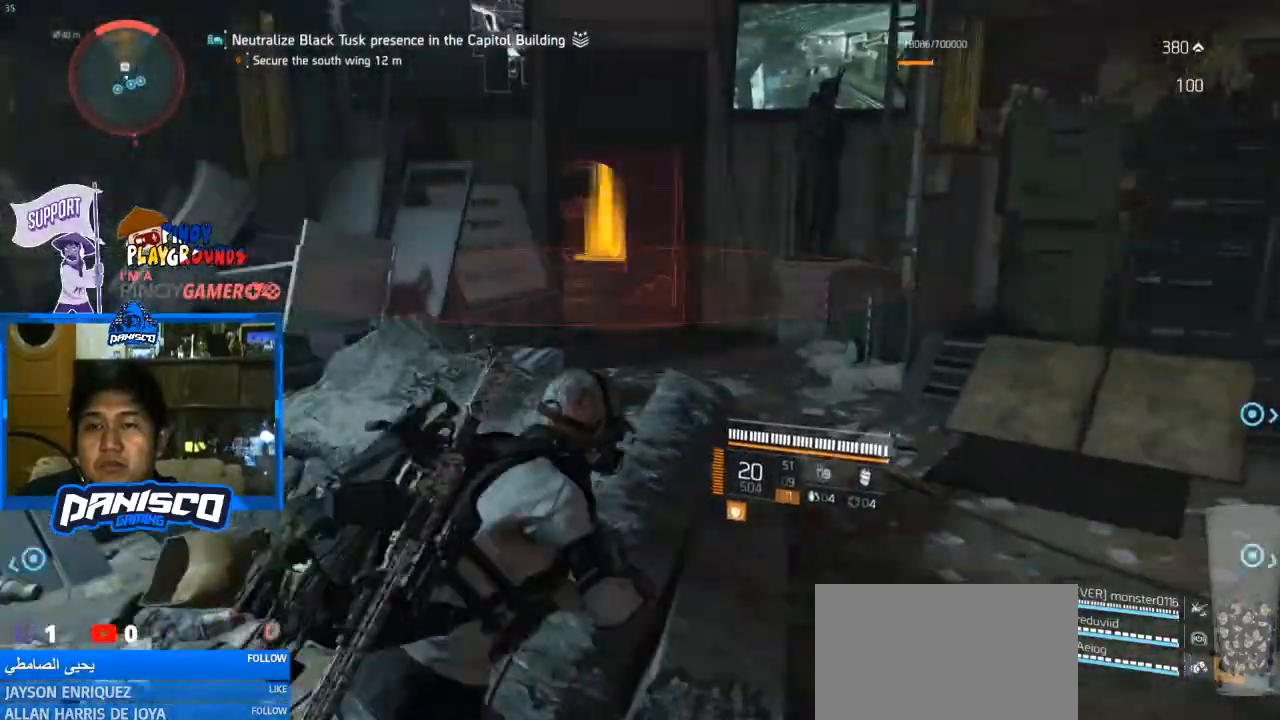
{"keys": ["w"], "mouse": ["right"], "events": [[200, "w", "down"], [333, "mouse_right", "down"], [433, "d", "up"]]}
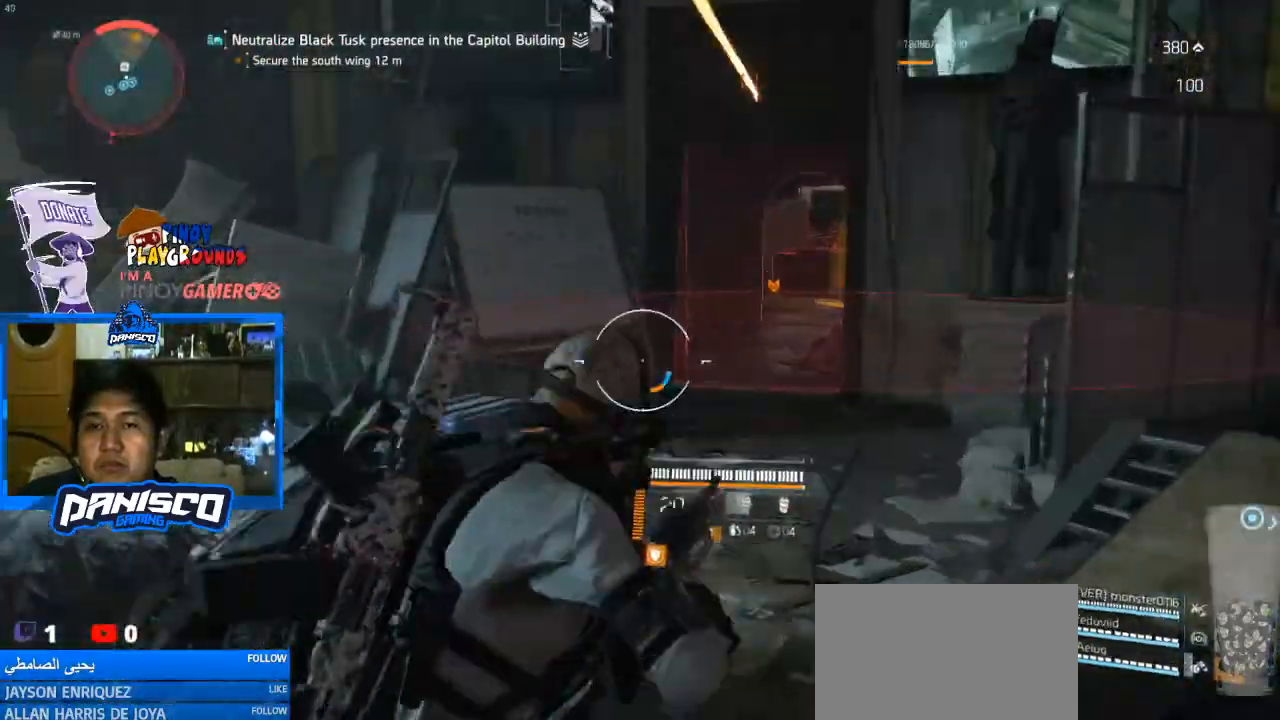
{"keys": ["w"], "mouse": ["right"], "events": []}
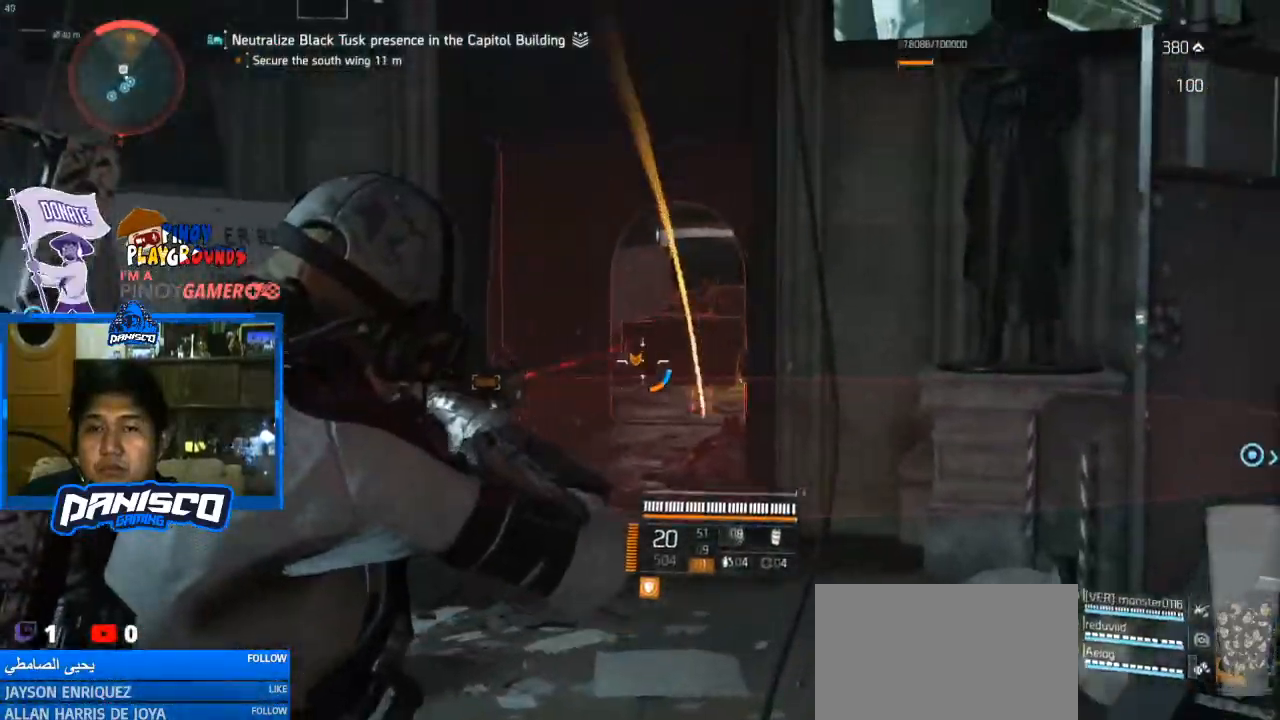
{"keys": ["w"], "mouse": ["right"], "events": []}
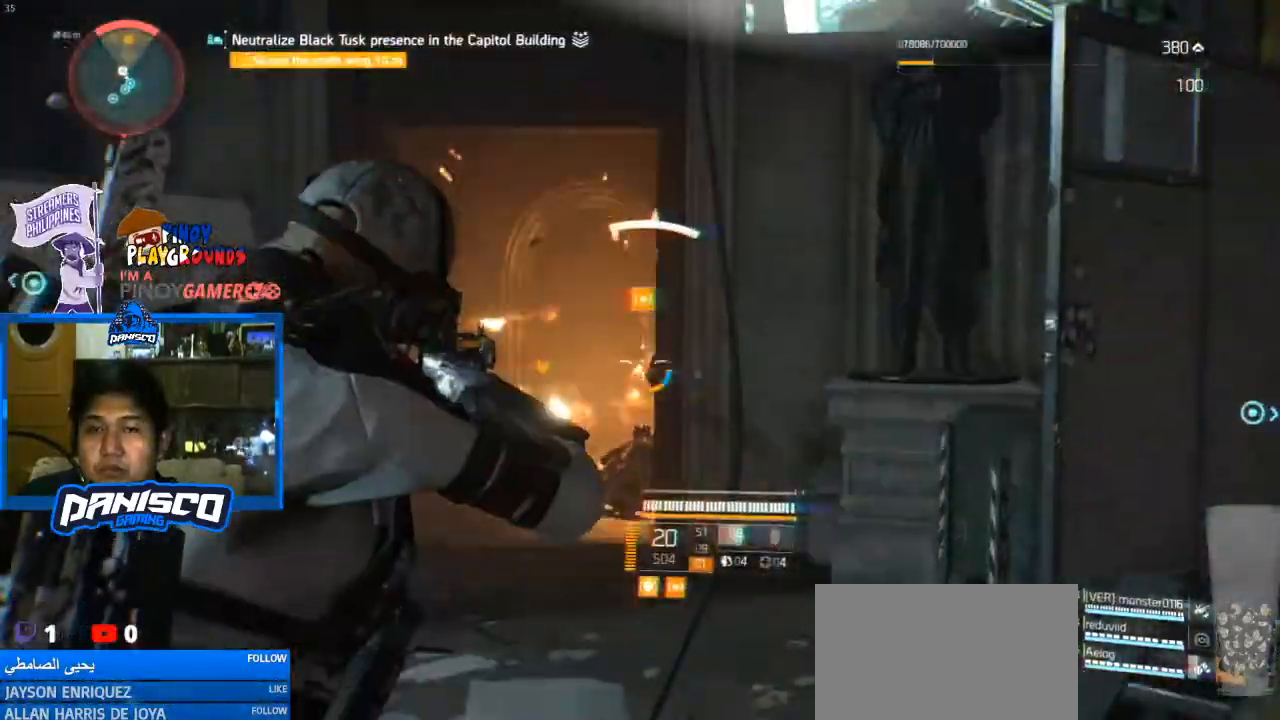
{"keys": ["w"], "mouse": [], "events": [[233, "mouse_right", "up"], [367, "a", "down"], [500, "a", "up"]]}
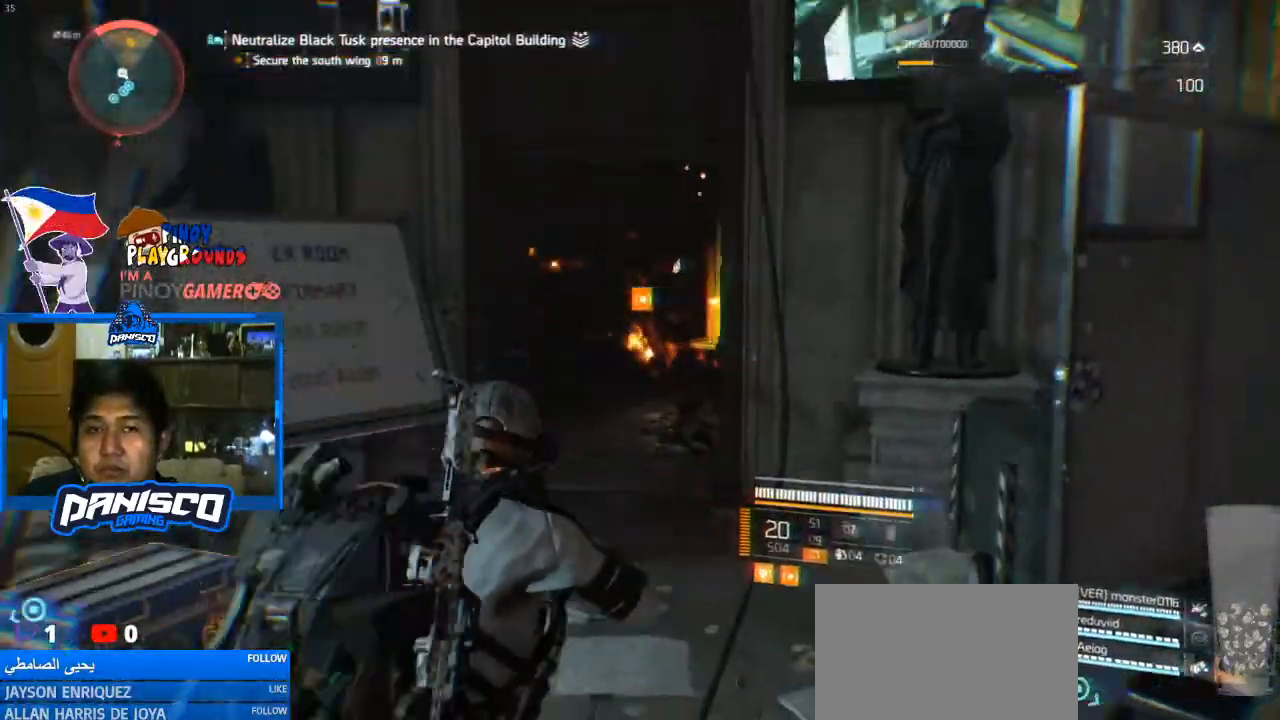
{"keys": ["w"], "mouse": [], "events": [[200, "shift", "down"], [333, "shift", "up"]]}
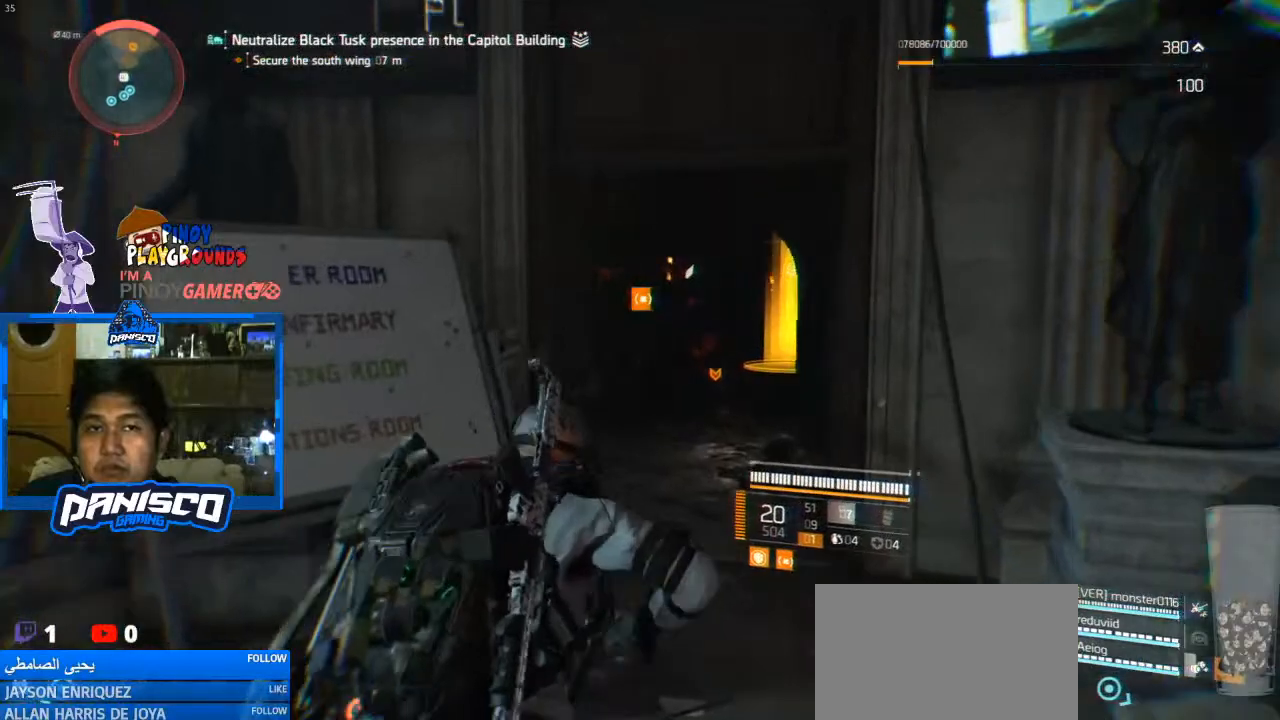
{"keys": ["w"], "mouse": [], "events": []}
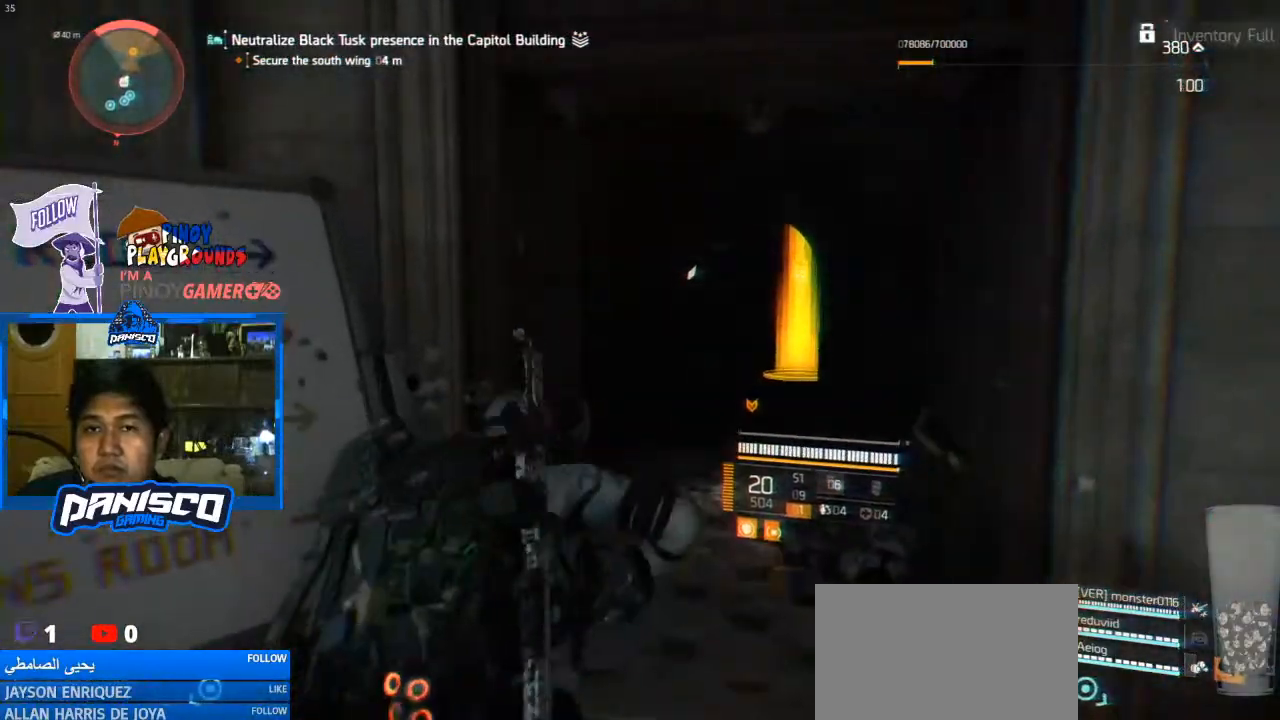
{"keys": ["d", "w"], "mouse": [], "events": [[433, "d", "down"]]}
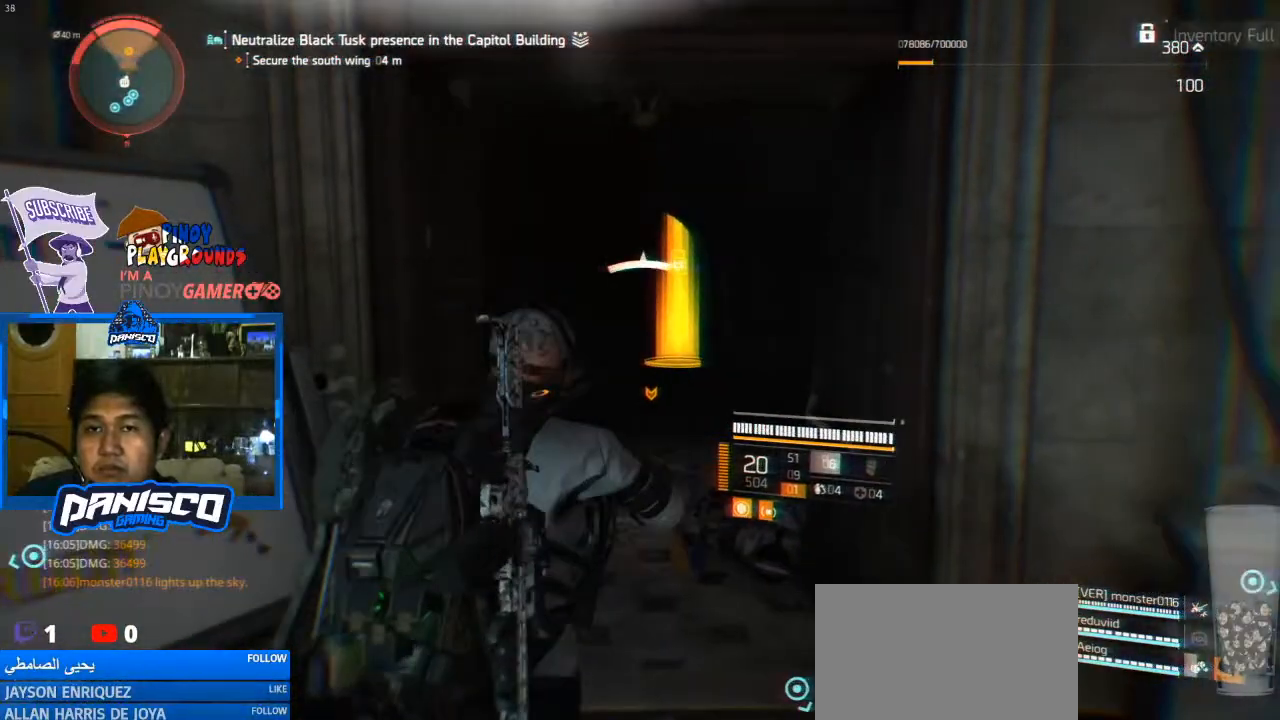
{"keys": ["w"], "mouse": [], "events": [[100, "d", "up"]]}
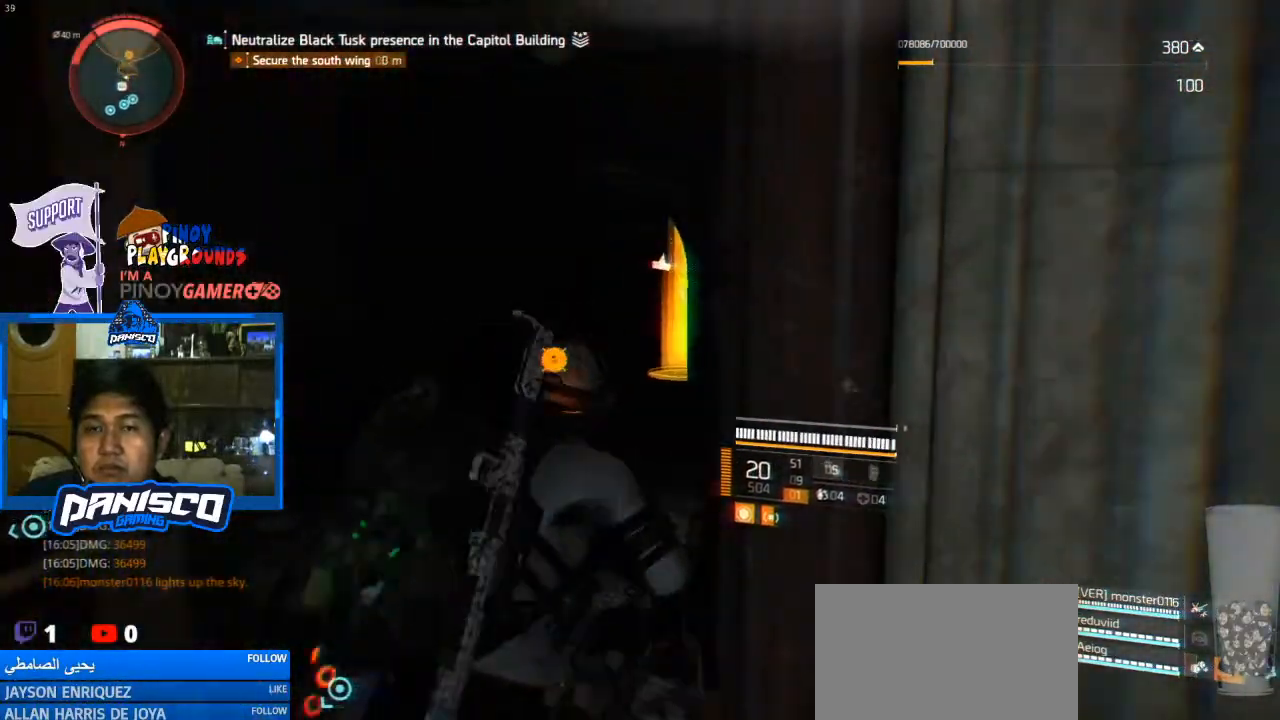
{"keys": ["a", "w"], "mouse": [], "events": [[33, "a", "down"]]}
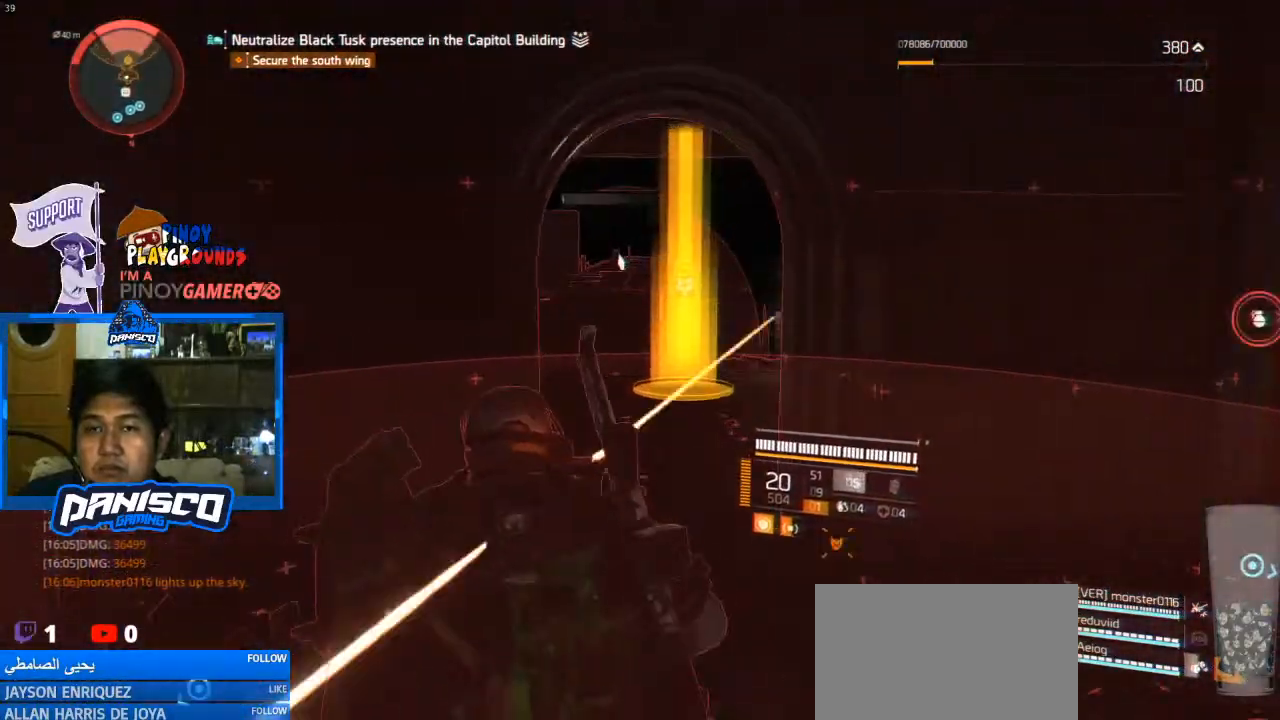
{"keys": ["a"], "mouse": [], "events": [[100, "a", "up"], [333, "w", "up"], [500, "a", "down"]]}
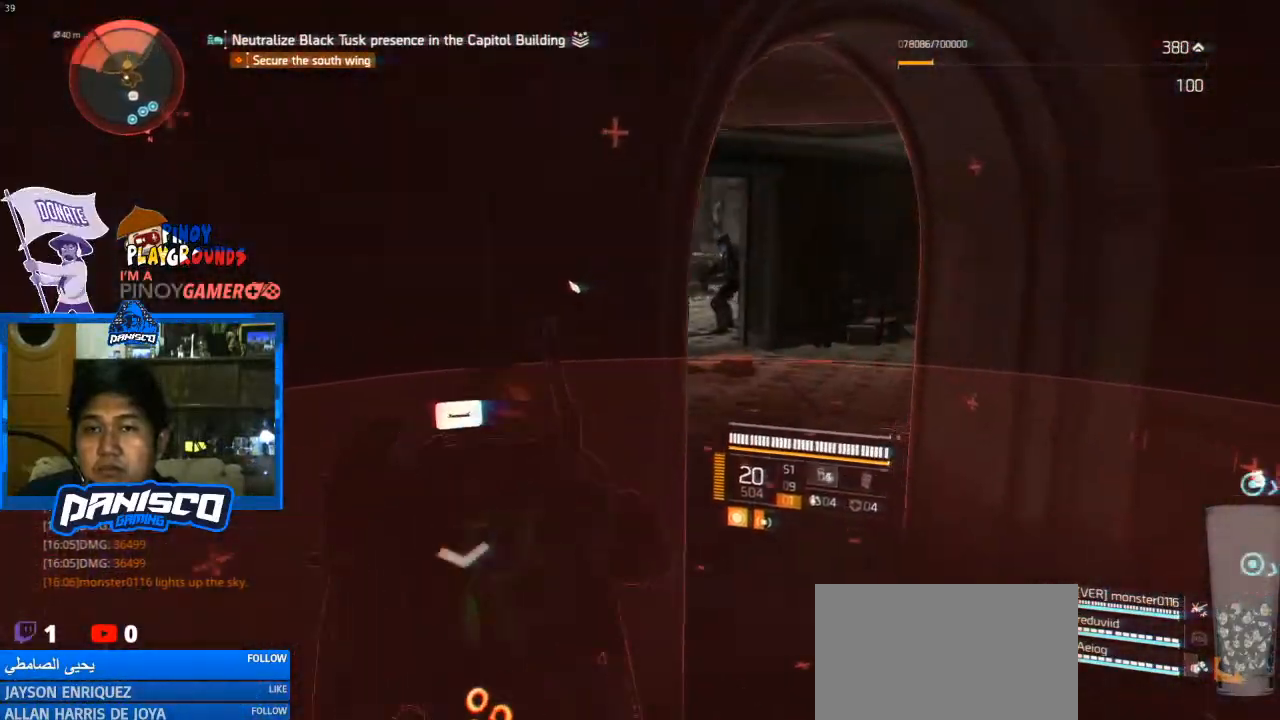
{"keys": [], "mouse": [], "events": [[67, "a", "up"], [133, "space", "down"], [267, "space", "up"]]}
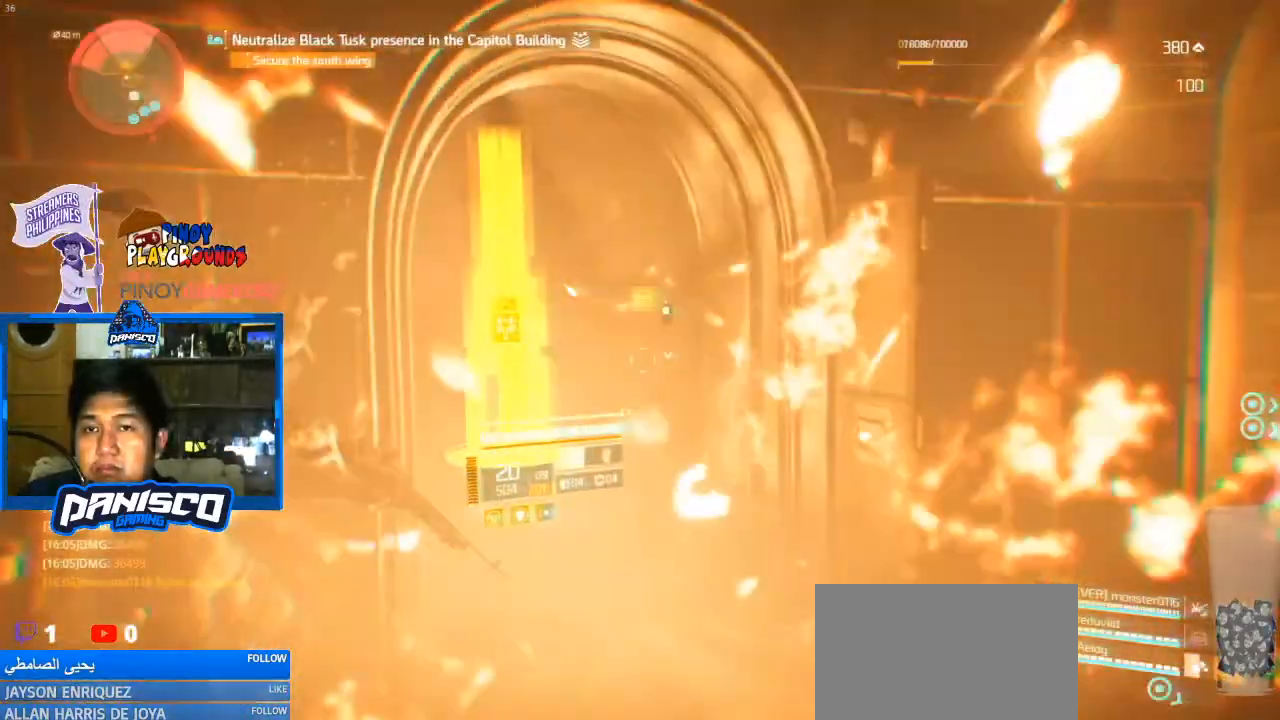
{"keys": [], "mouse": [], "events": []}
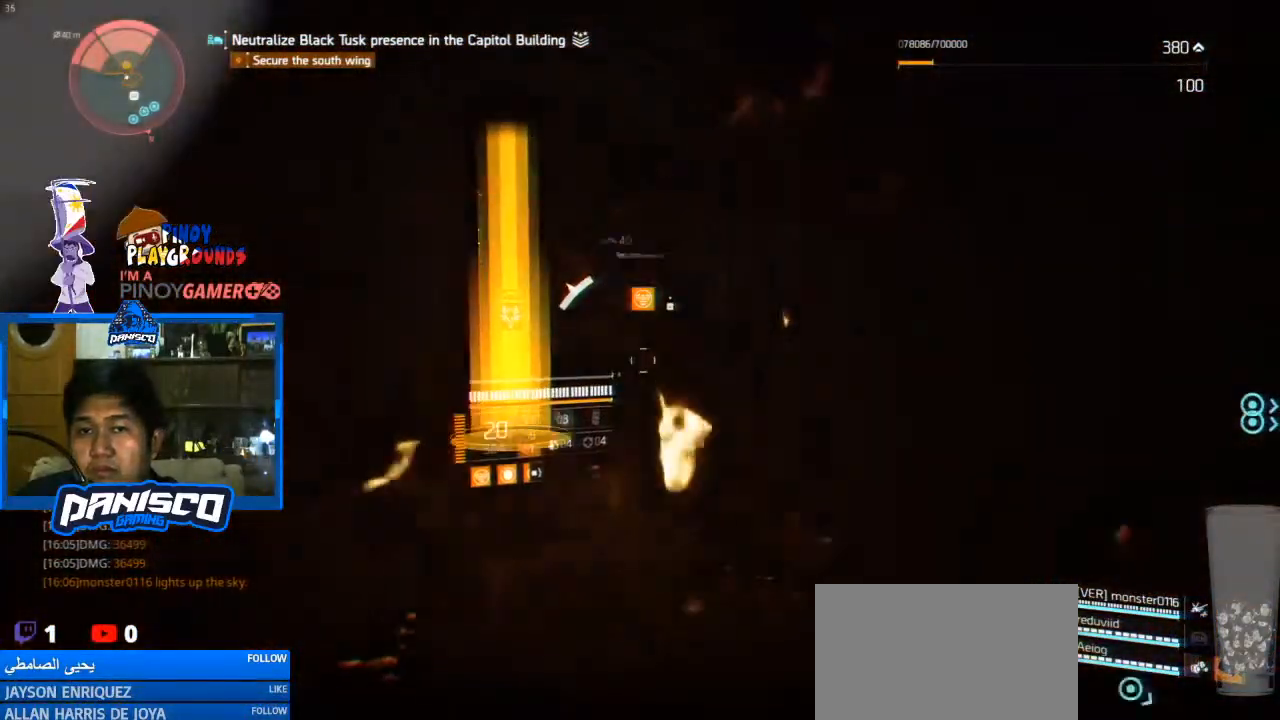
{"keys": [], "mouse": [], "events": []}